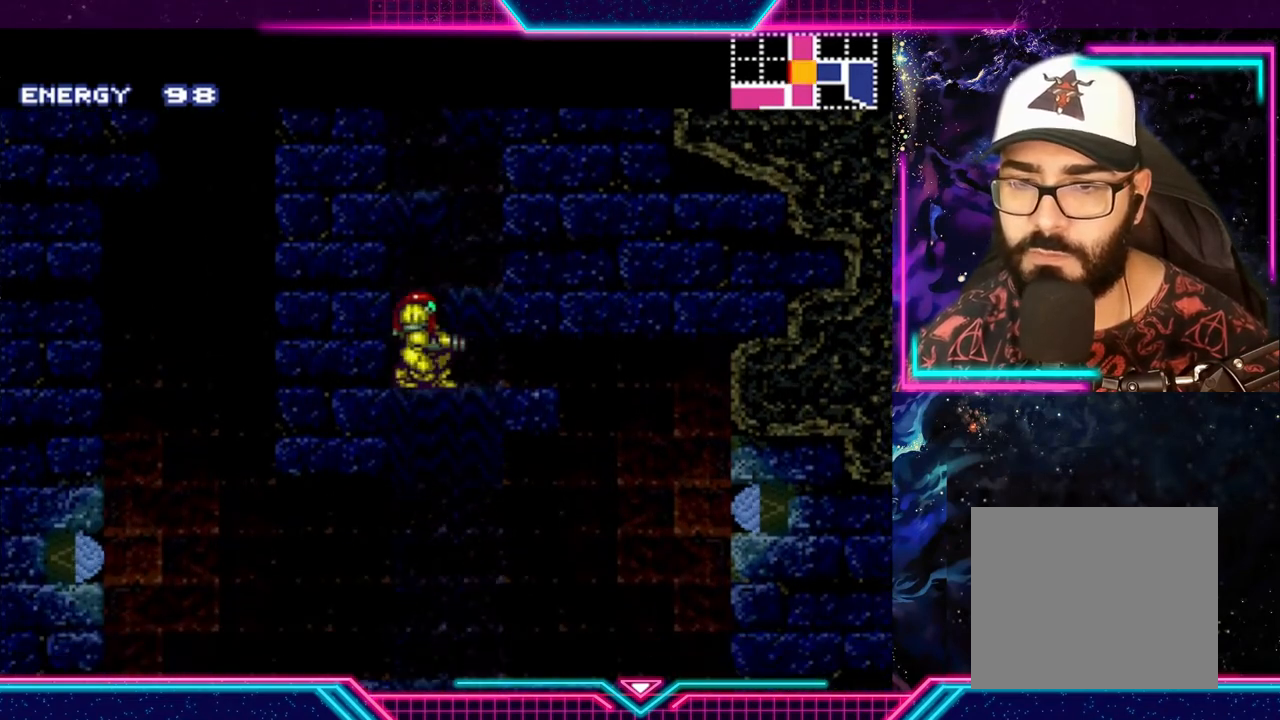
Gameplay with a controller (Xbox layout); each line is a JSON object with the inputs held at the frame after it. "events" lists button and stick changes between this image and that frame as [ms after this image, input, new state], when the widget could be followed in between. Not read: L3 R3 right_stick.
{"buttons": [], "left_stick": "center", "events": [[33, "left_stick", "up"], [133, "left_stick", "center"]]}
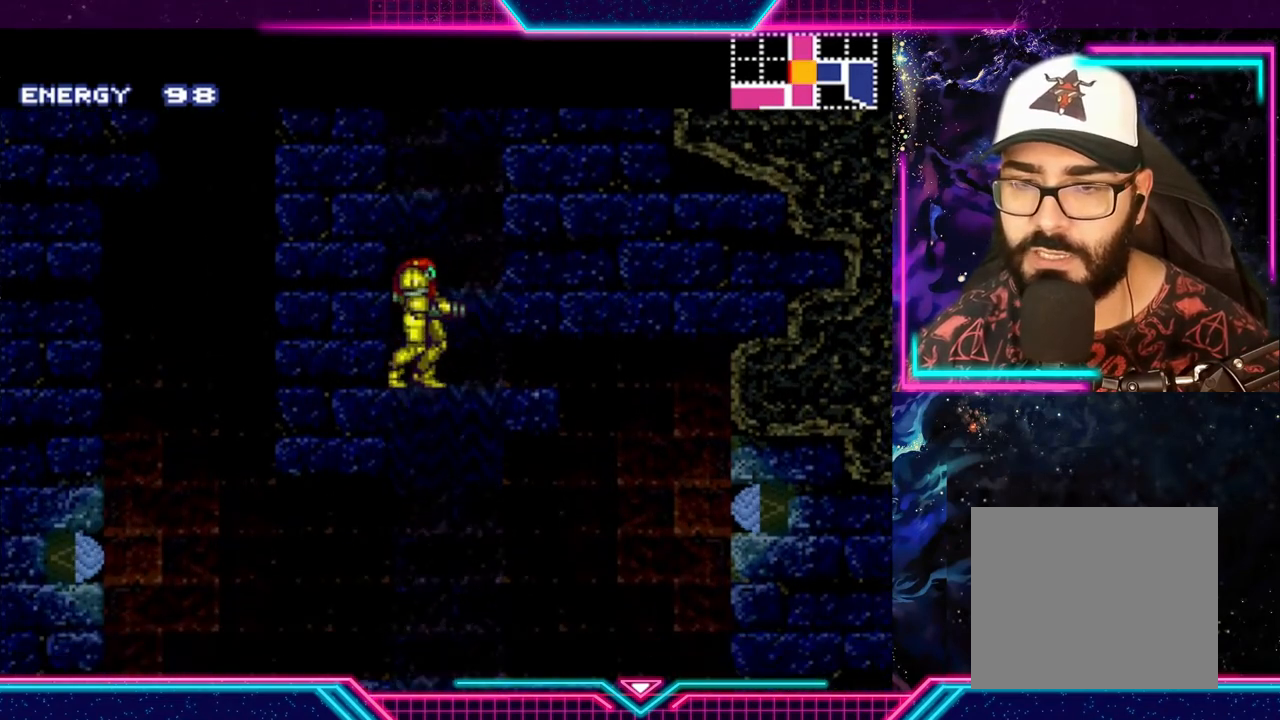
{"buttons": ["A"], "left_stick": "center", "events": [[167, "A", "down"], [200, "left_stick", "down"], [300, "left_stick", "center"], [367, "left_stick", "down"], [500, "left_stick", "center"]]}
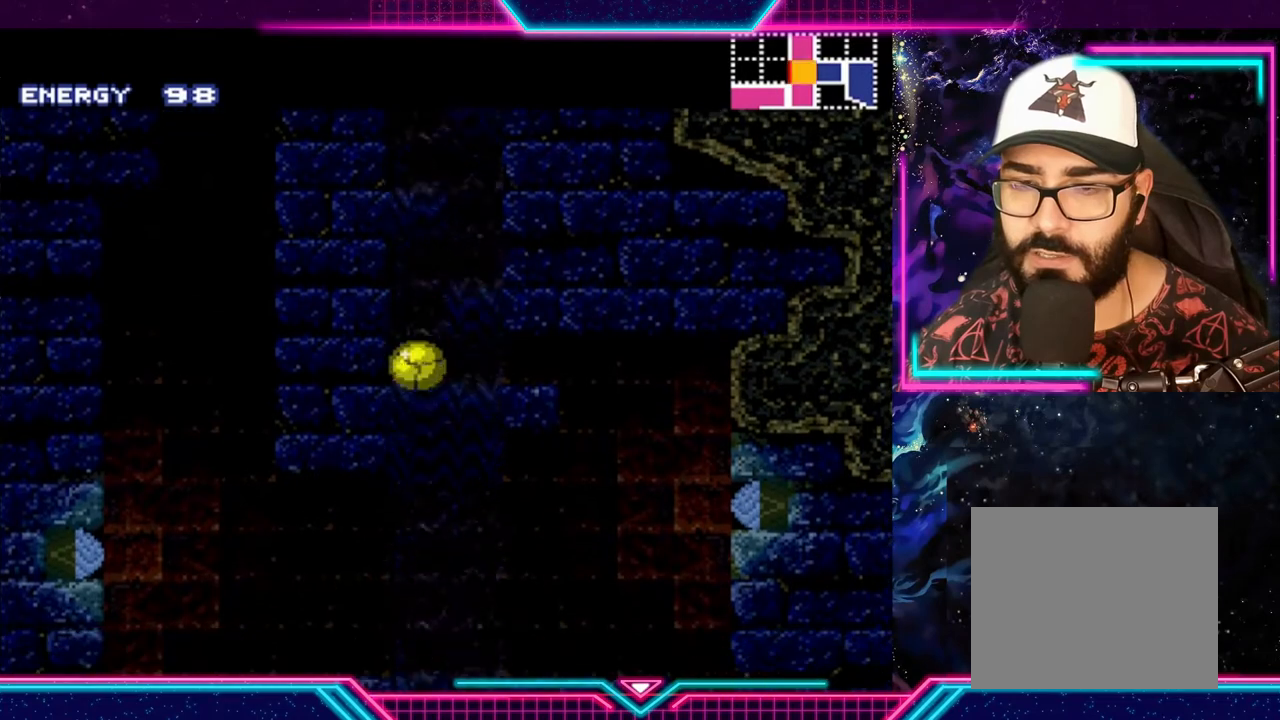
{"buttons": [], "left_stick": "center", "events": [[167, "A", "up"]]}
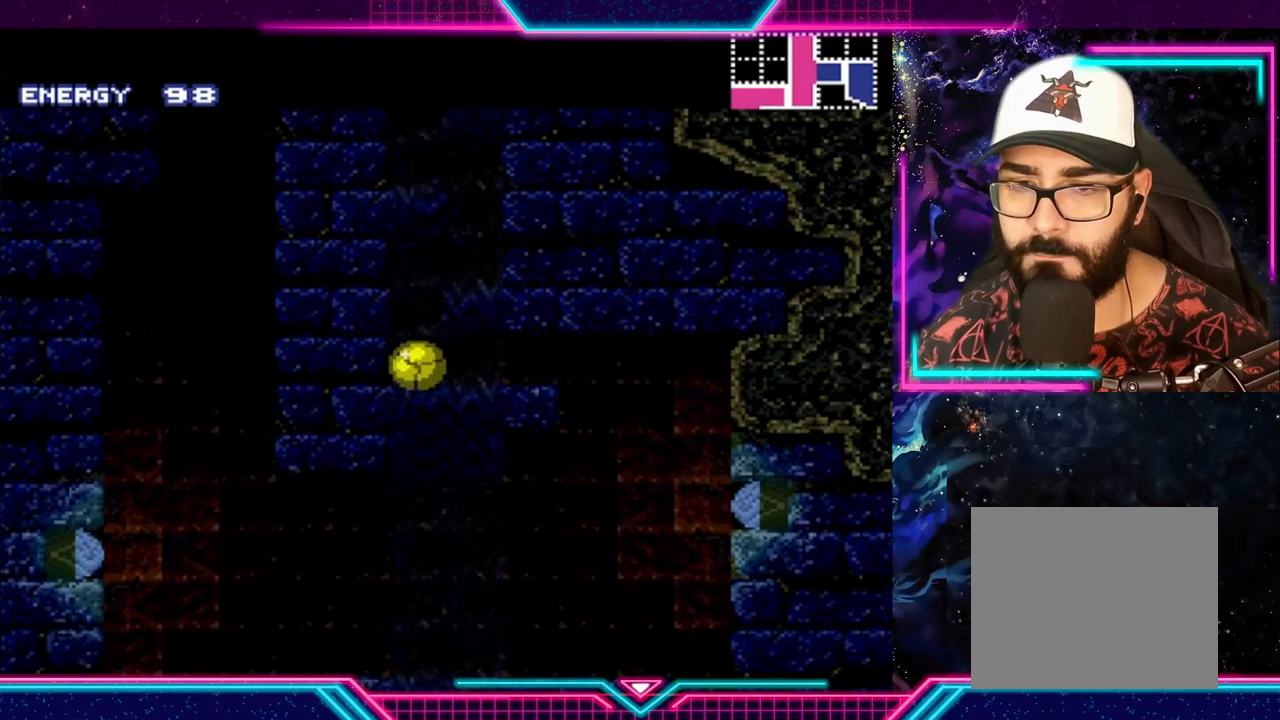
{"buttons": [], "left_stick": "center", "events": [[33, "left_stick", "up"], [200, "left_stick", "center"], [300, "left_stick", "up"], [467, "left_stick", "center"]]}
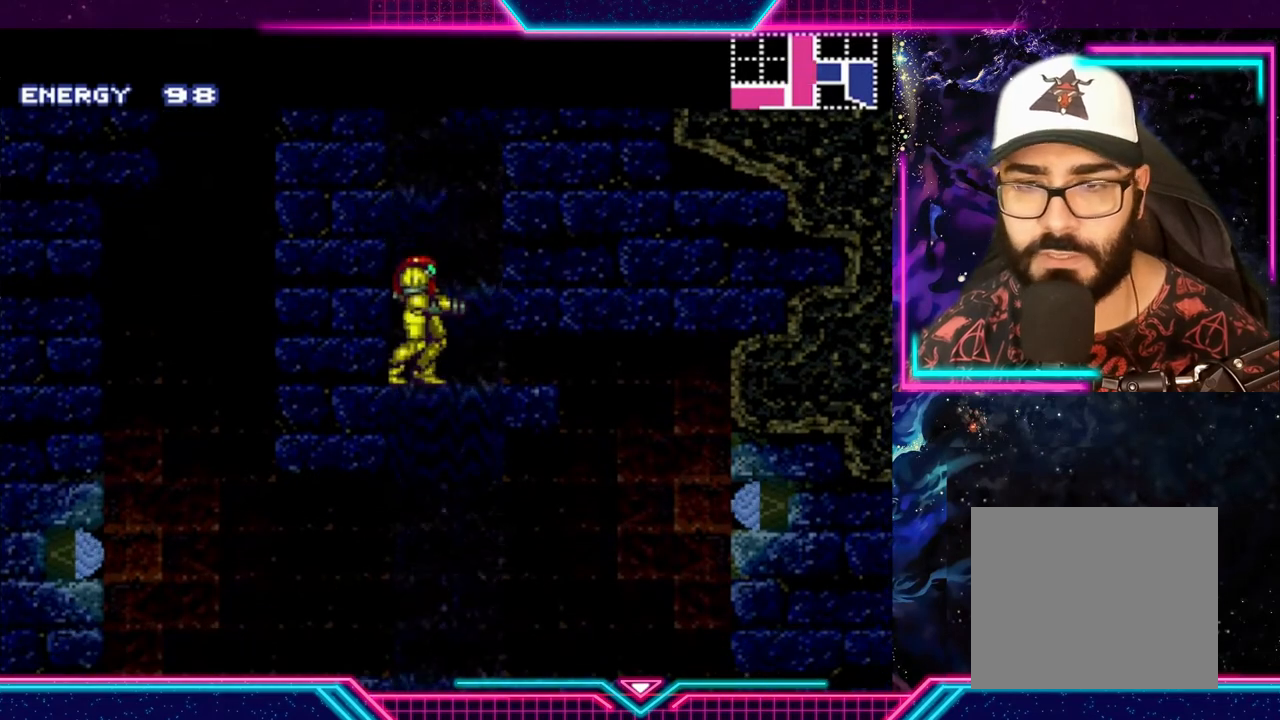
{"buttons": [], "left_stick": "down", "events": [[267, "left_stick", "down"], [433, "left_stick", "center"], [500, "left_stick", "down"]]}
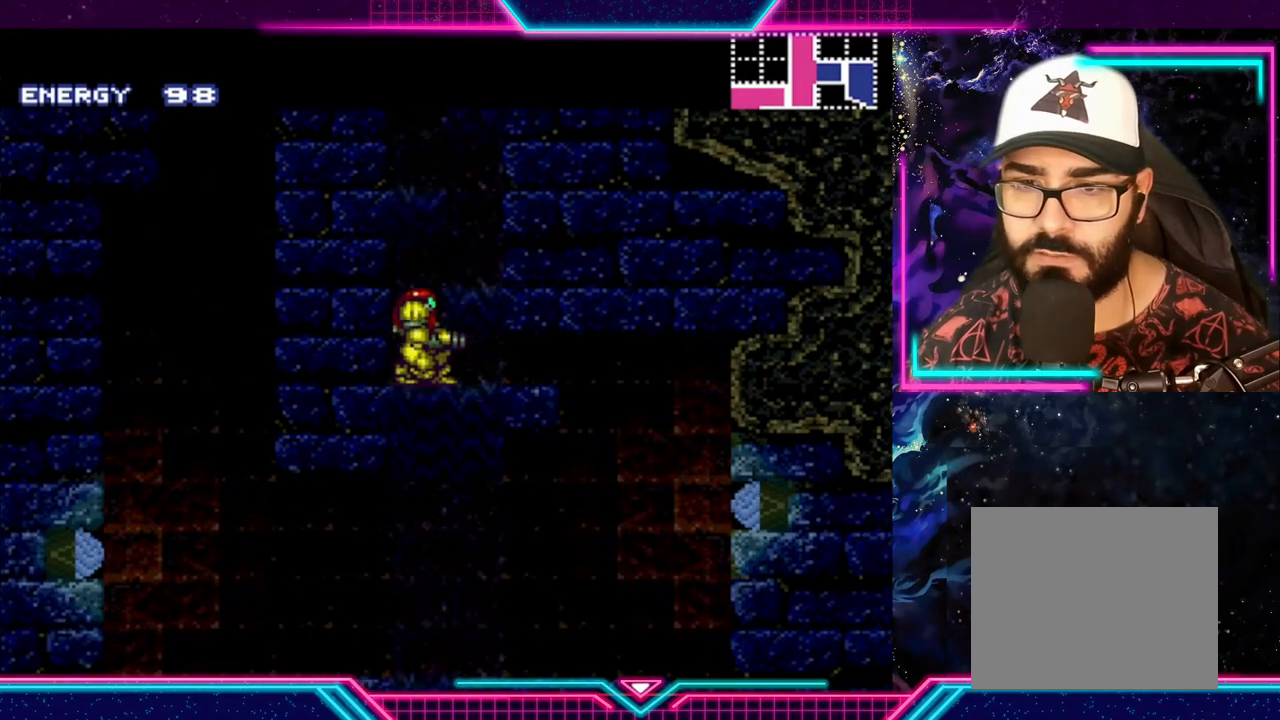
{"buttons": [], "left_stick": "right", "events": [[67, "left_stick", "down-right"], [167, "left_stick", "right"]]}
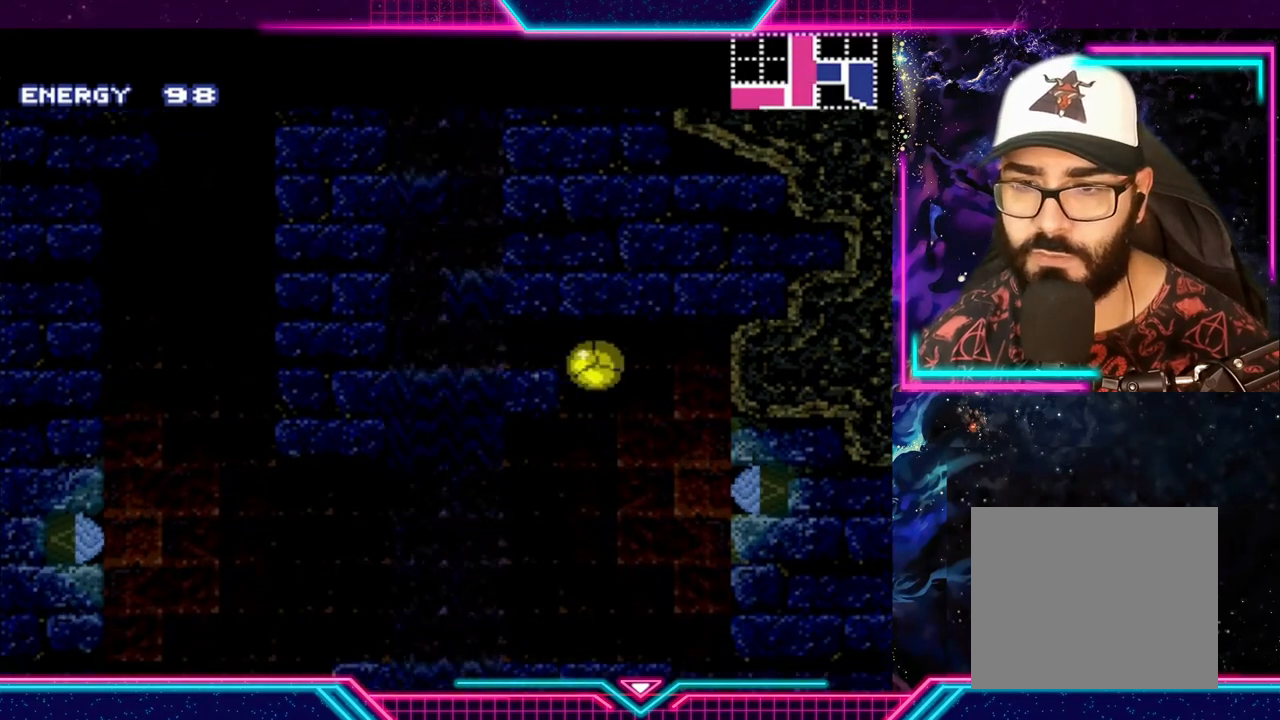
{"buttons": [], "left_stick": "left", "events": [[300, "X", "down"], [433, "X", "up"], [467, "left_stick", "left"]]}
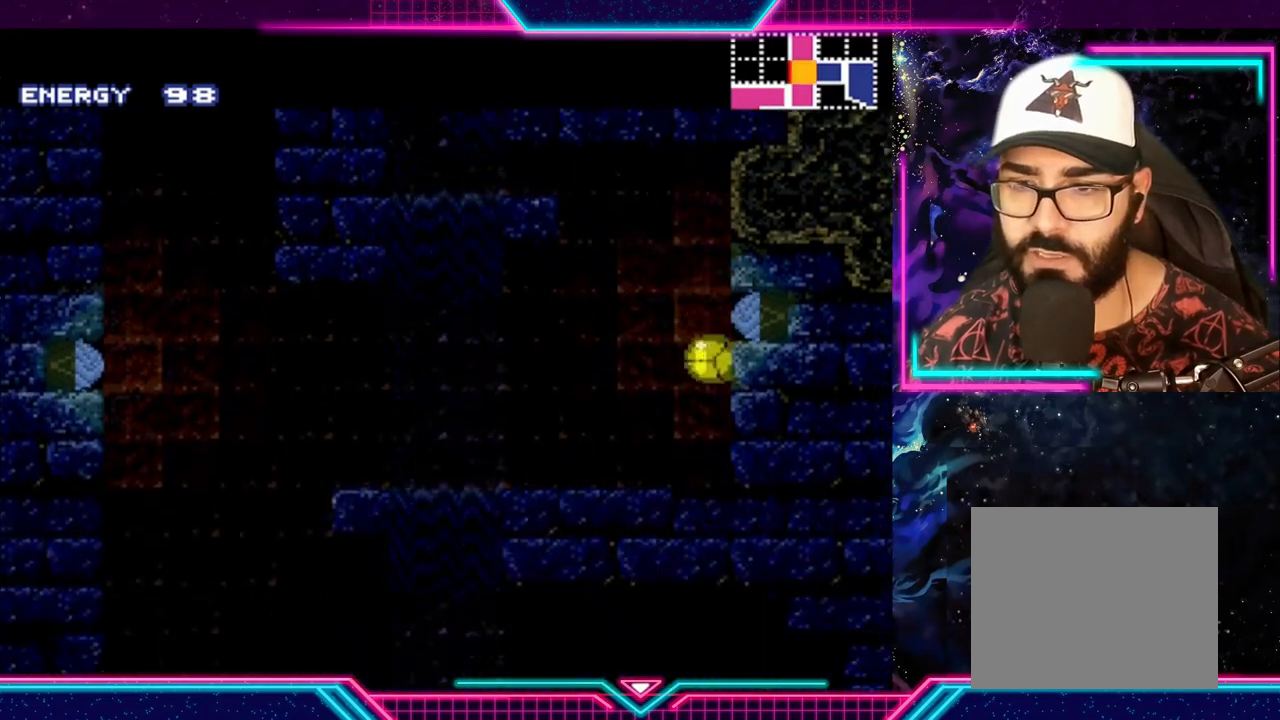
{"buttons": [], "left_stick": "center", "events": [[167, "left_stick", "up"], [400, "left_stick", "center"]]}
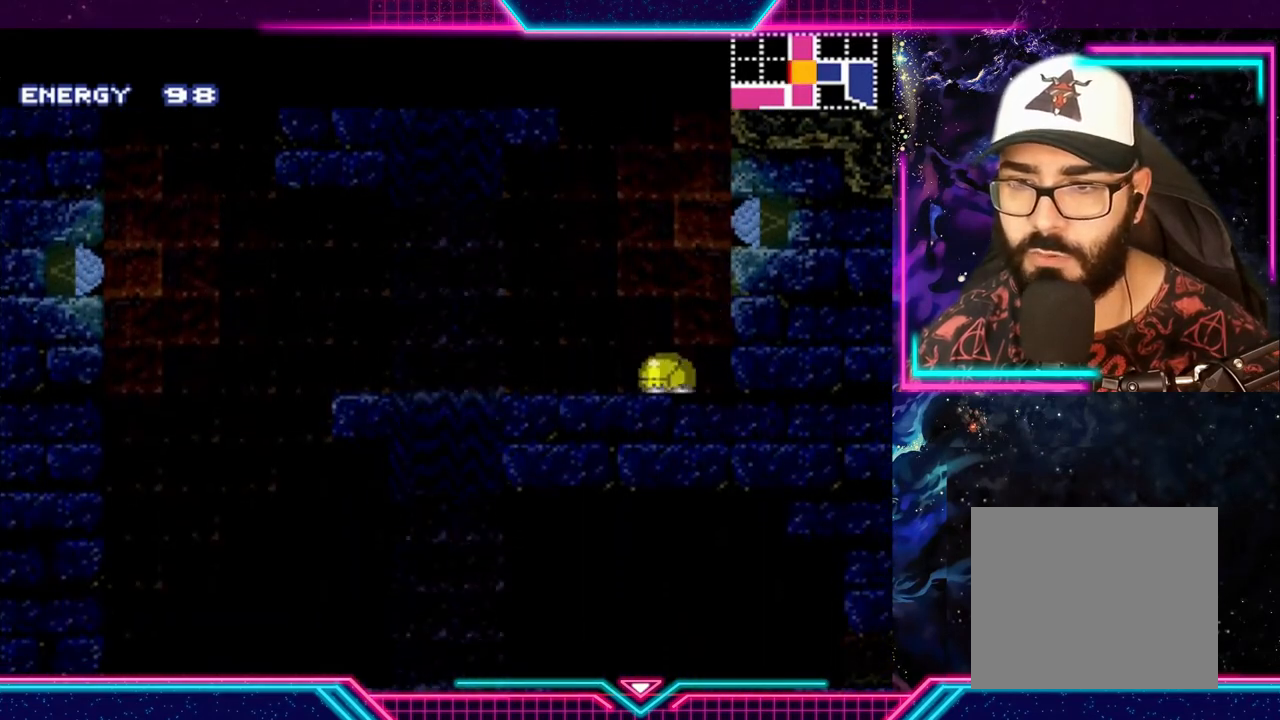
{"buttons": [], "left_stick": "right", "events": [[33, "left_stick", "right"], [133, "left_stick", "up"], [300, "left_stick", "left"], [400, "left_stick", "up"], [500, "left_stick", "right"]]}
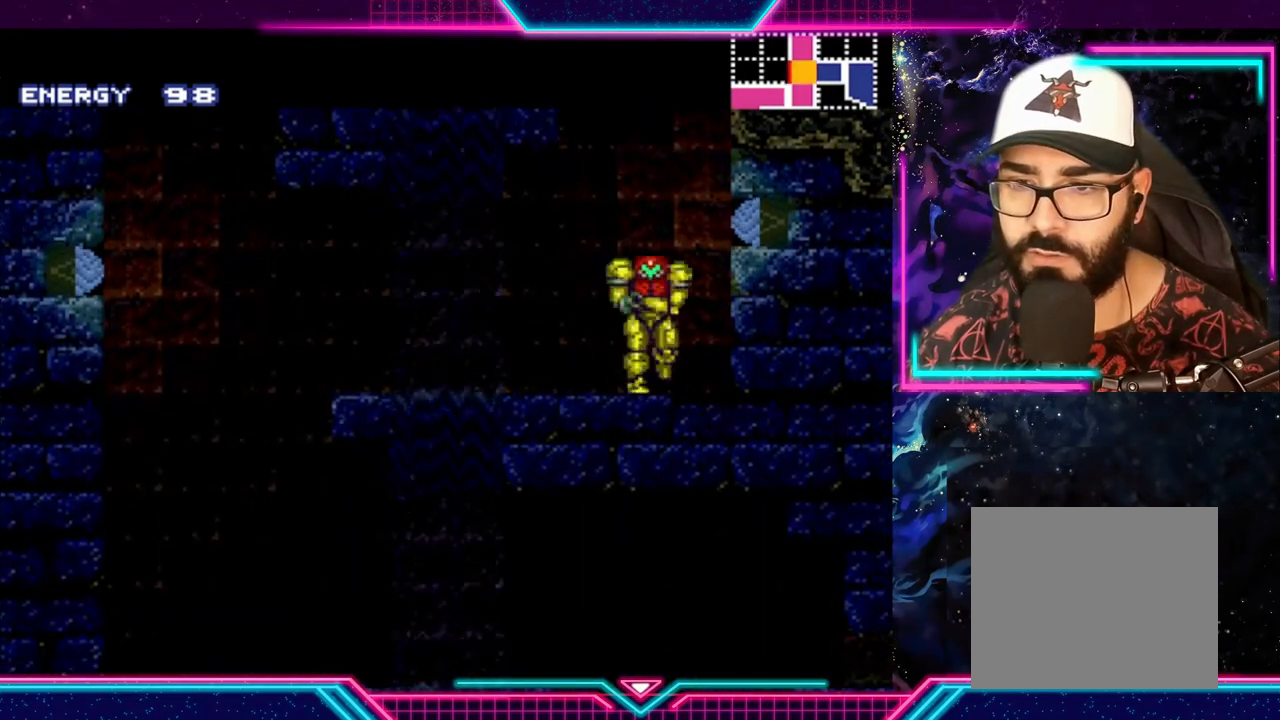
{"buttons": ["X"], "left_stick": "center", "events": [[67, "left_stick", "center"], [167, "A", "down"], [300, "X", "down"], [400, "A", "up"], [400, "X", "up"], [500, "X", "down"]]}
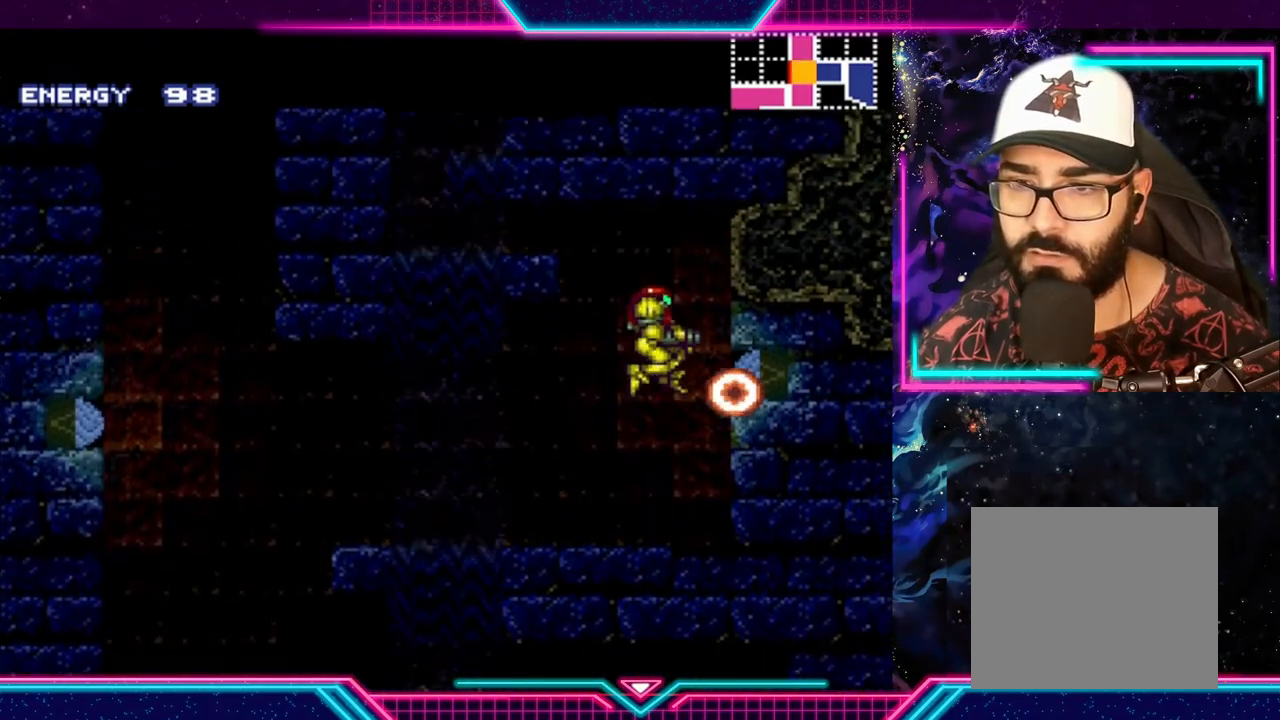
{"buttons": ["Y"], "left_stick": "left", "events": [[67, "X", "up"], [200, "X", "down"], [267, "X", "up"], [433, "left_stick", "left"], [500, "Y", "down"]]}
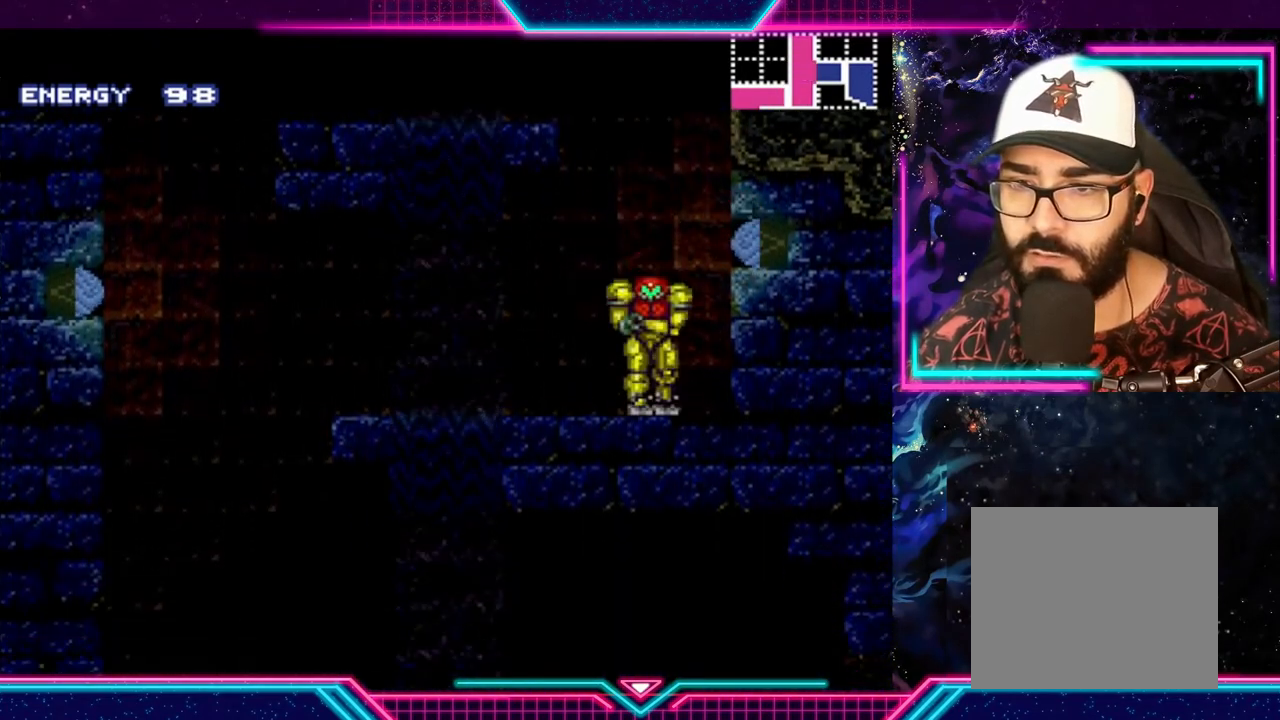
{"buttons": ["A", "Y"], "left_stick": "left", "events": [[467, "A", "down"]]}
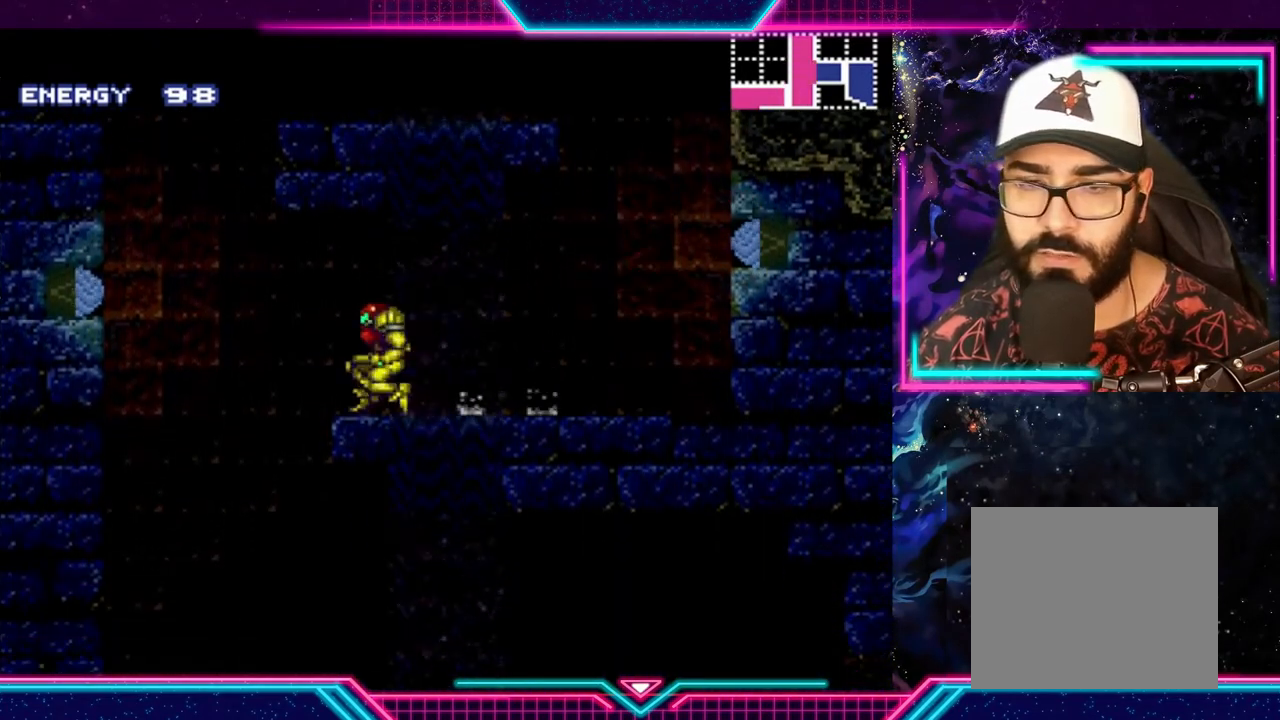
{"buttons": ["A"], "left_stick": "right", "events": [[33, "B", "down"], [400, "A", "up"], [400, "Y", "up"], [433, "B", "up"], [467, "left_stick", "right"], [500, "A", "down"]]}
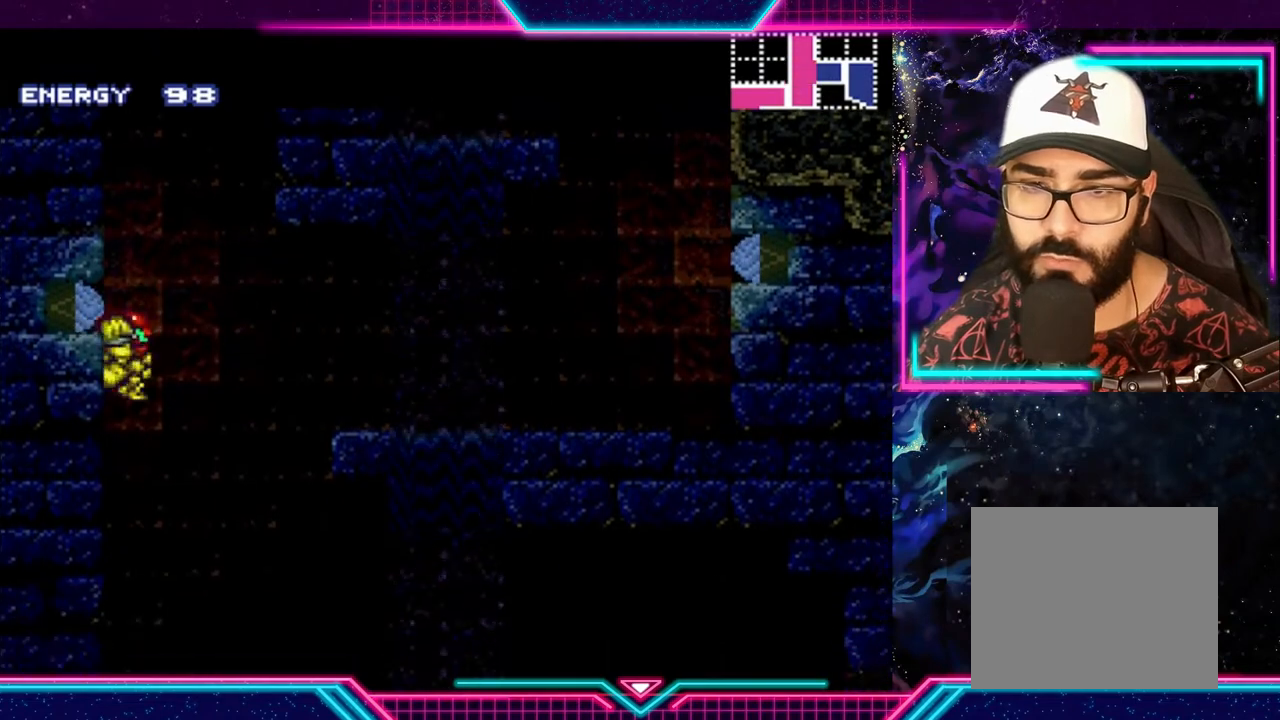
{"buttons": ["A"], "left_stick": "left", "events": [[233, "left_stick", "left"]]}
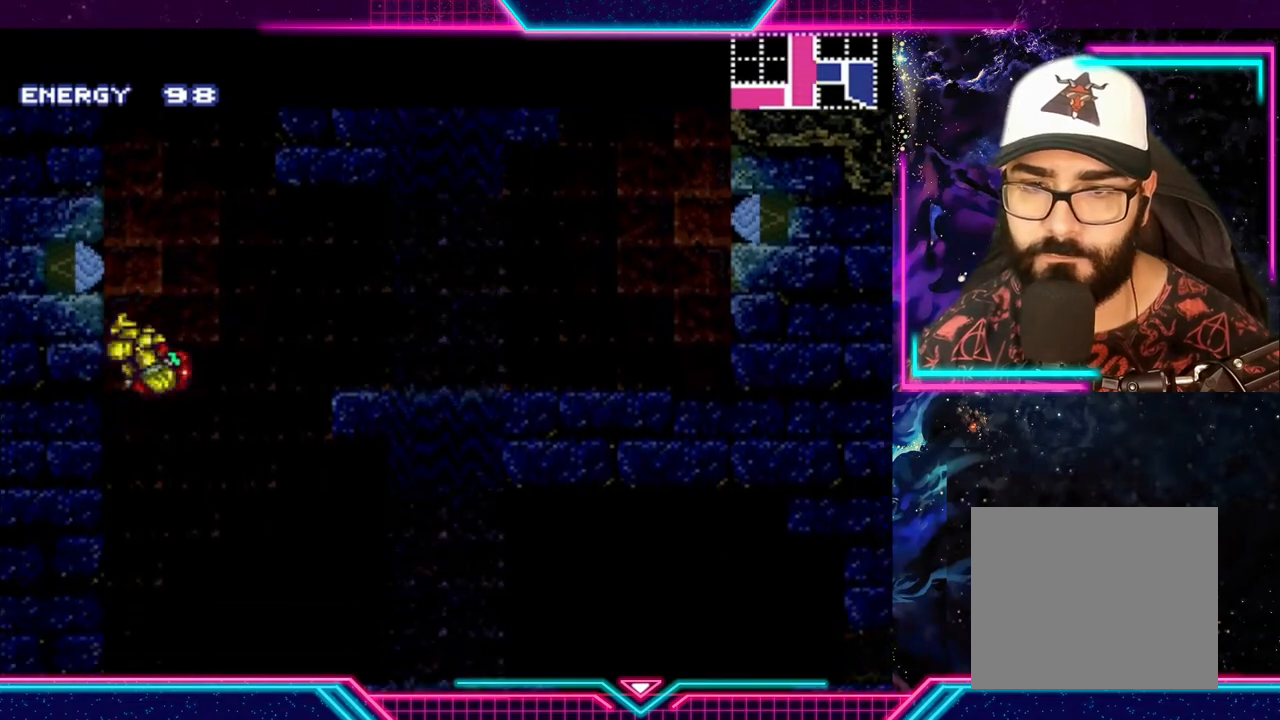
{"buttons": ["A"], "left_stick": "left", "events": [[67, "A", "up"], [100, "A", "down"], [100, "left_stick", "right"], [300, "left_stick", "left"]]}
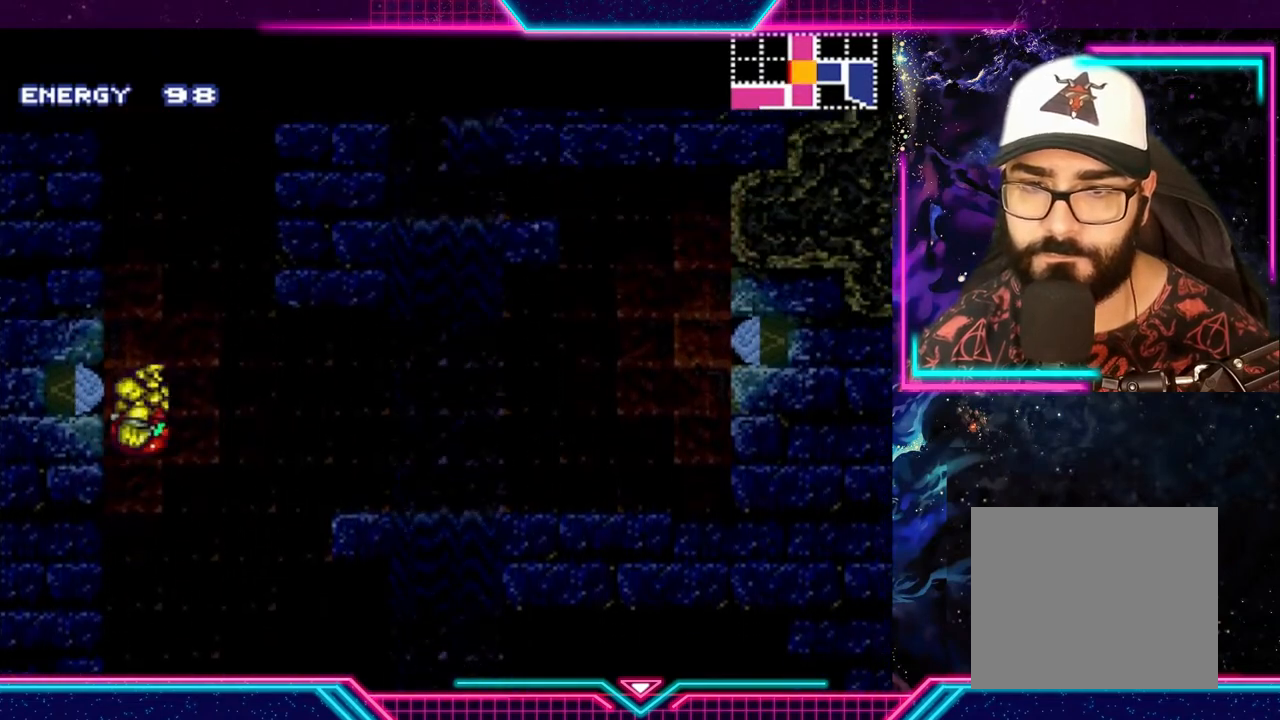
{"buttons": ["A"], "left_stick": "right", "events": [[367, "left_stick", "right"], [400, "A", "up"], [467, "A", "down"]]}
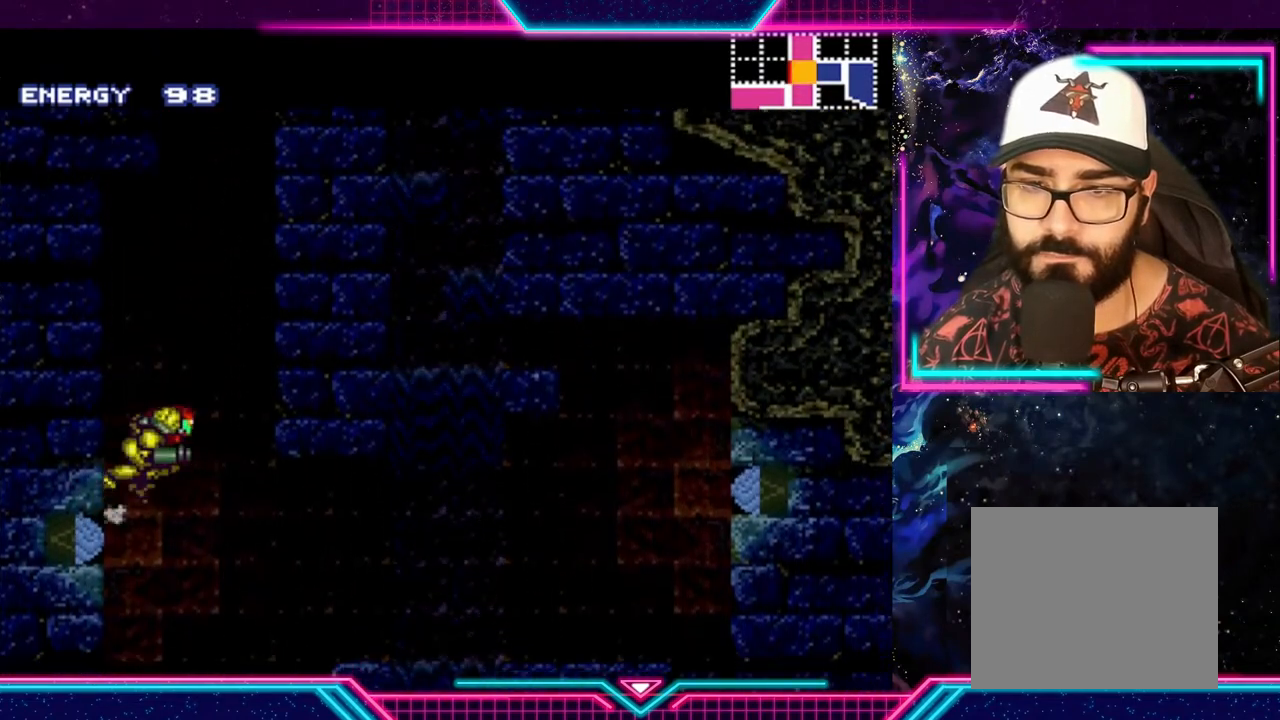
{"buttons": ["A"], "left_stick": "right", "events": []}
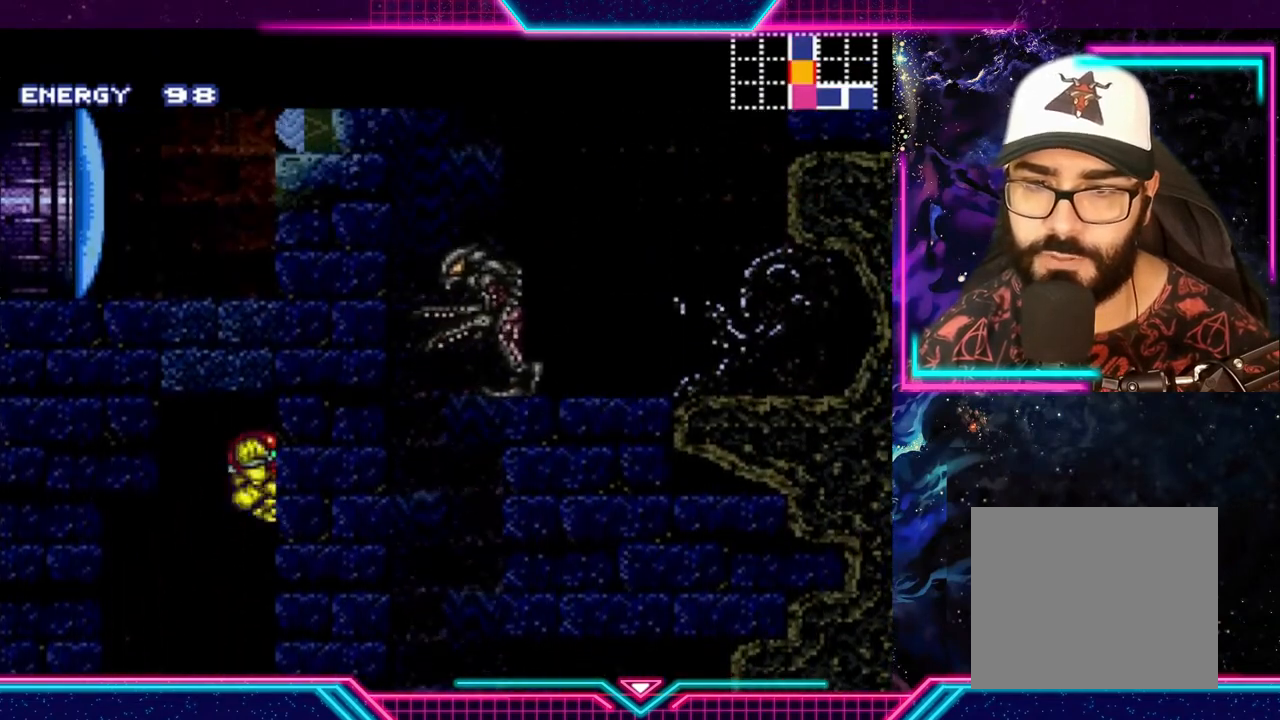
{"buttons": [], "left_stick": "left", "events": [[133, "A", "up"], [300, "left_stick", "left"]]}
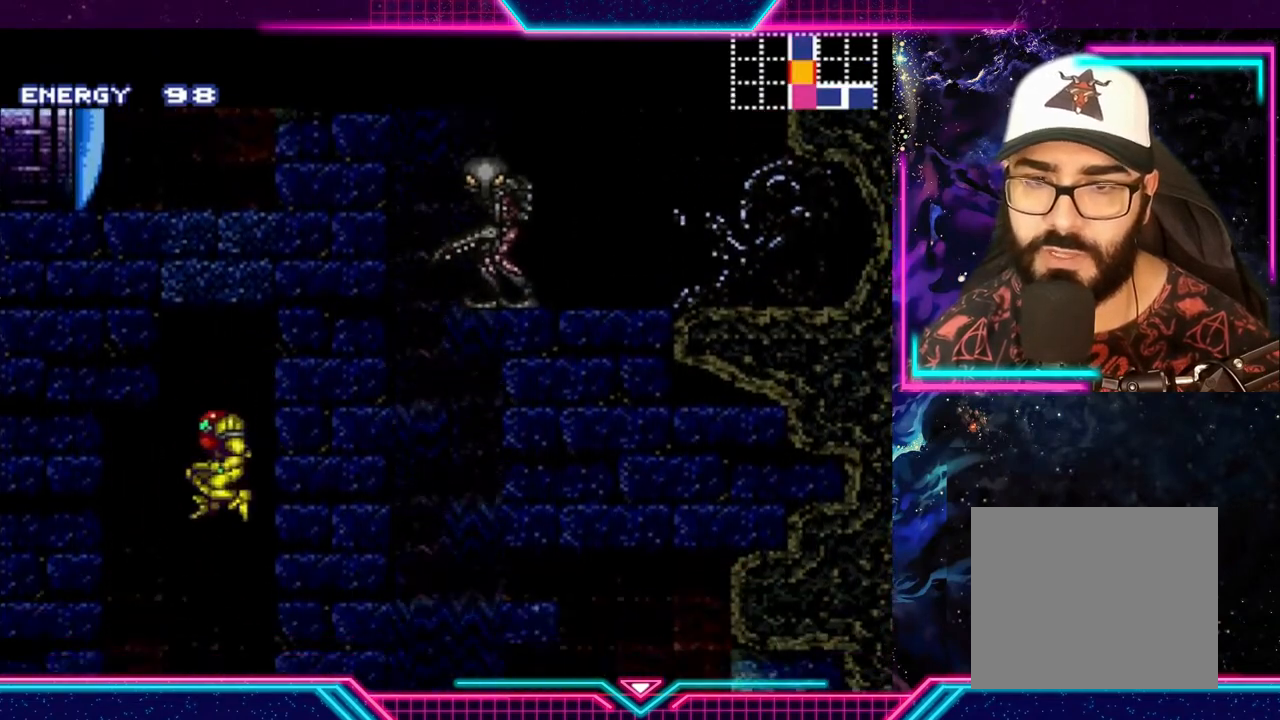
{"buttons": [], "left_stick": "left", "events": [[133, "left_stick", "right"], [433, "left_stick", "left"]]}
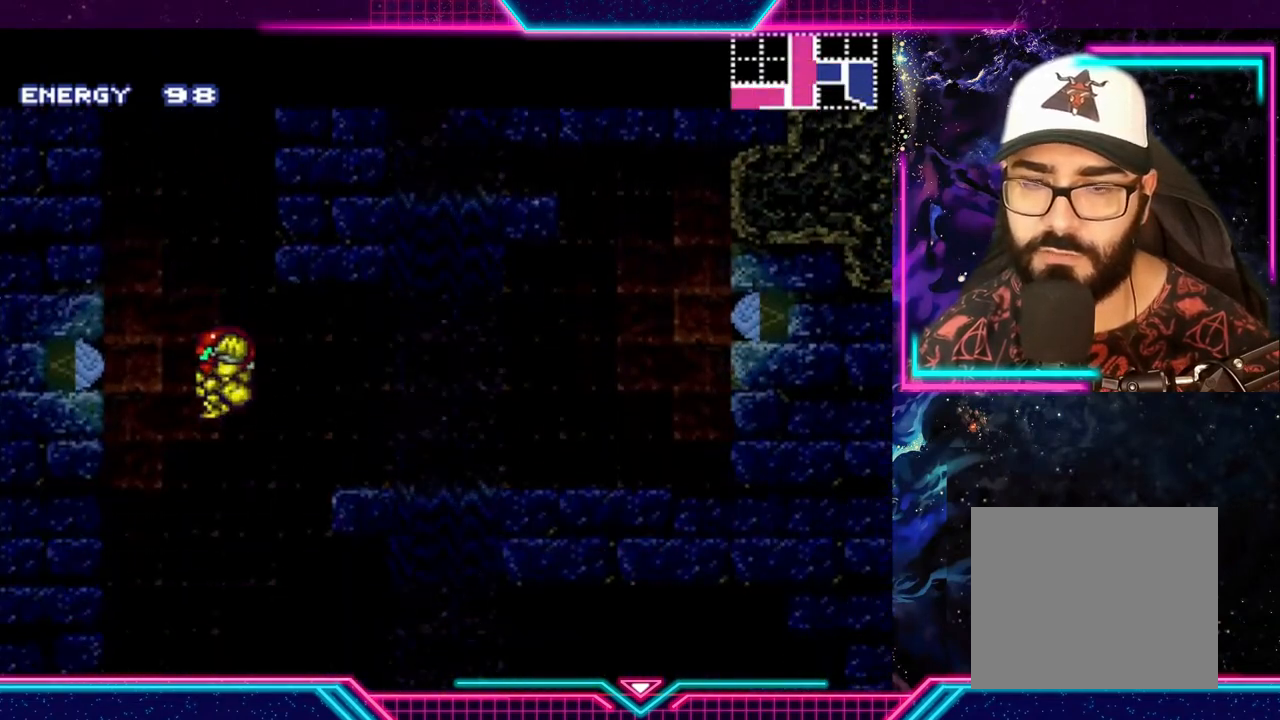
{"buttons": [], "left_stick": "left", "events": [[167, "left_stick", "right"], [433, "left_stick", "left"]]}
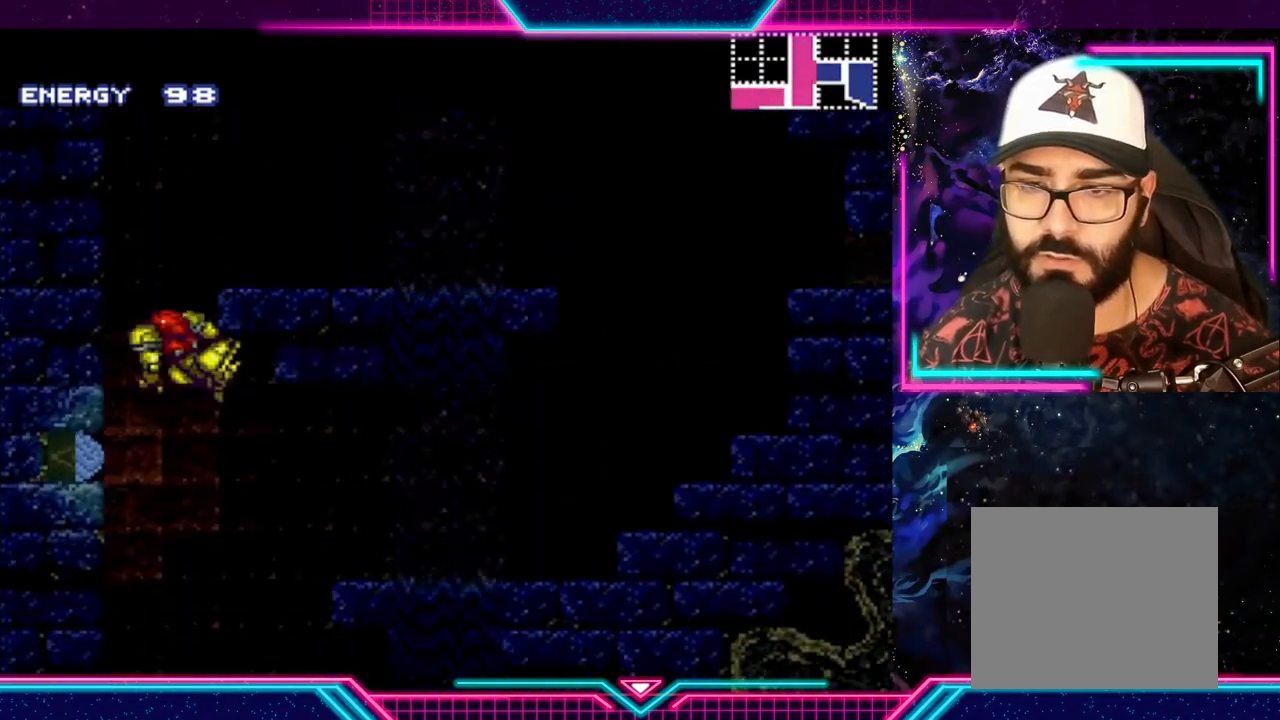
{"buttons": ["X"], "left_stick": "left", "events": [[200, "left_stick", "right"], [300, "left_stick", "left"], [467, "X", "down"]]}
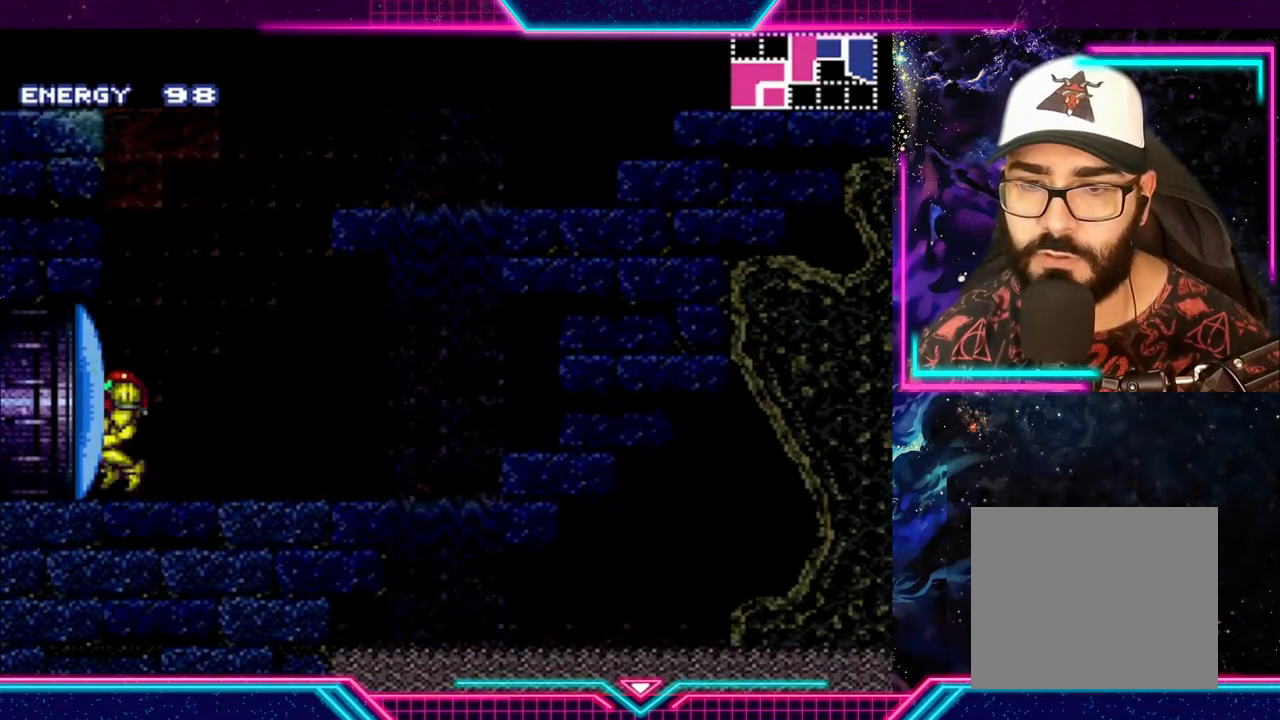
{"buttons": ["Y"], "left_stick": "left", "events": [[100, "X", "up"], [267, "Y", "down"]]}
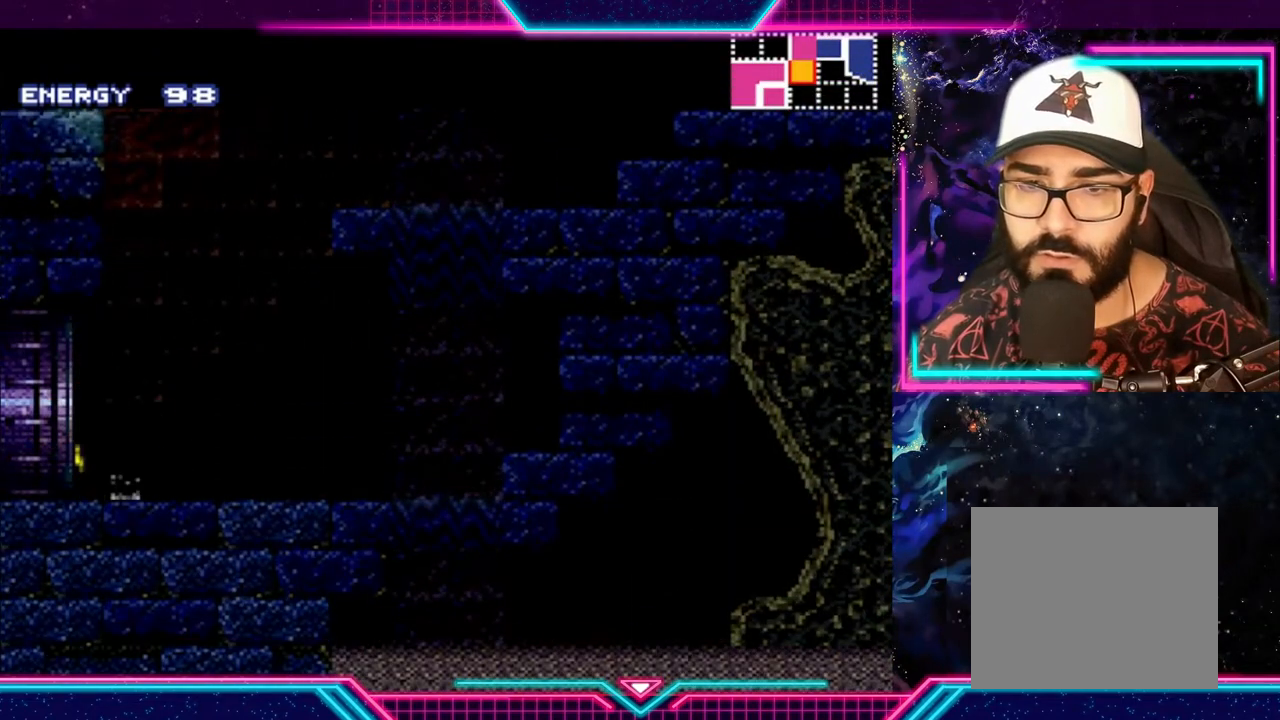
{"buttons": [], "left_stick": "center", "events": [[267, "Y", "up"], [267, "left_stick", "center"]]}
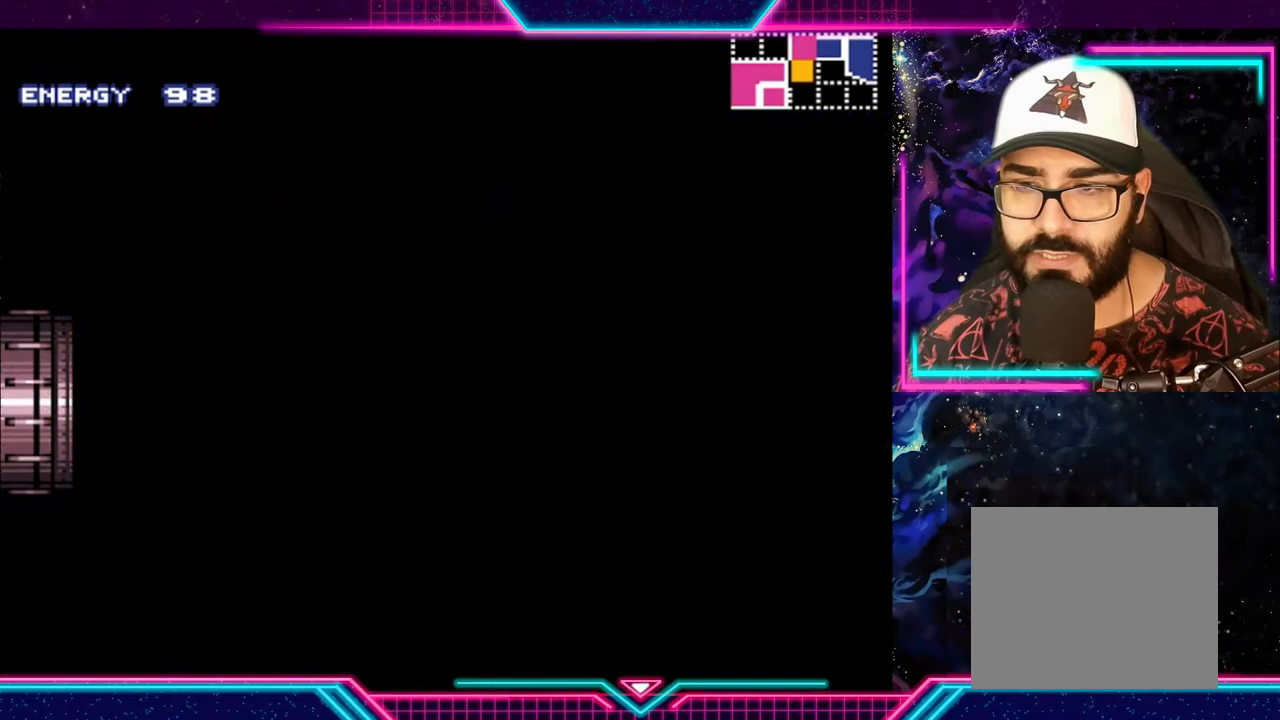
{"buttons": [], "left_stick": "center", "events": []}
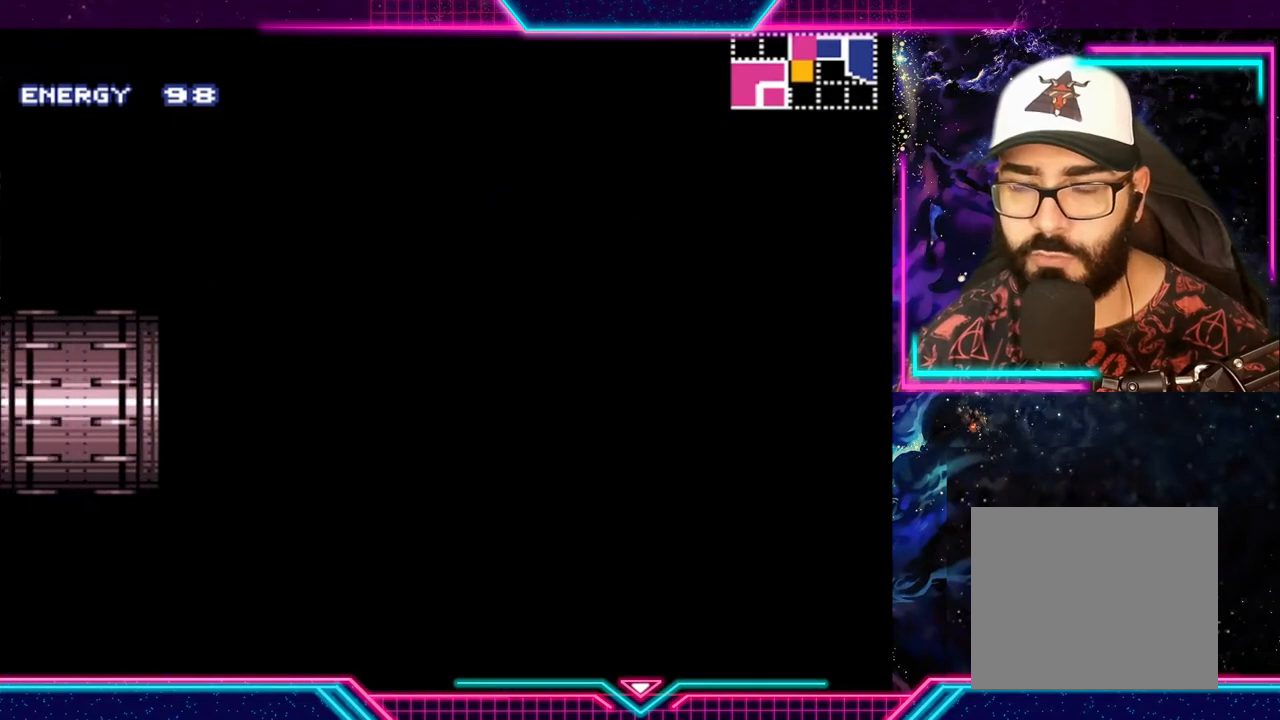
{"buttons": [], "left_stick": "center", "events": []}
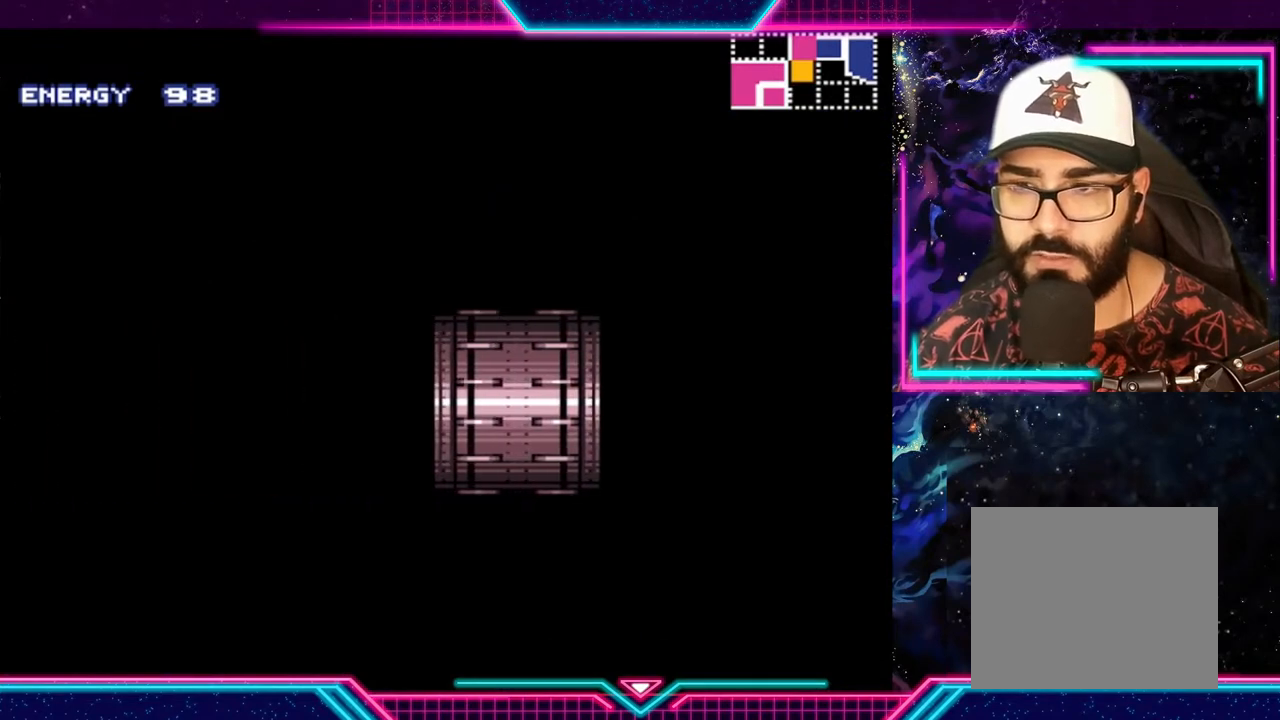
{"buttons": ["Y"], "left_stick": "left", "events": [[133, "Y", "down"], [167, "left_stick", "left"]]}
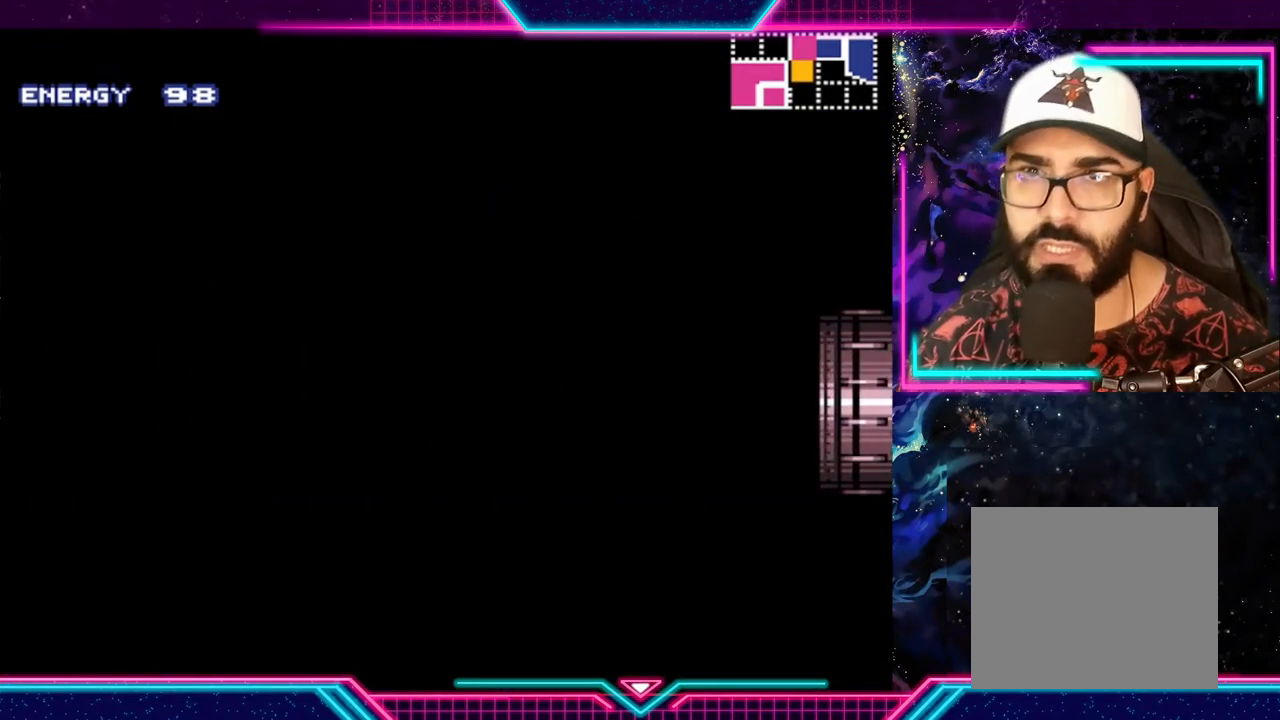
{"buttons": ["Y"], "left_stick": "left", "events": []}
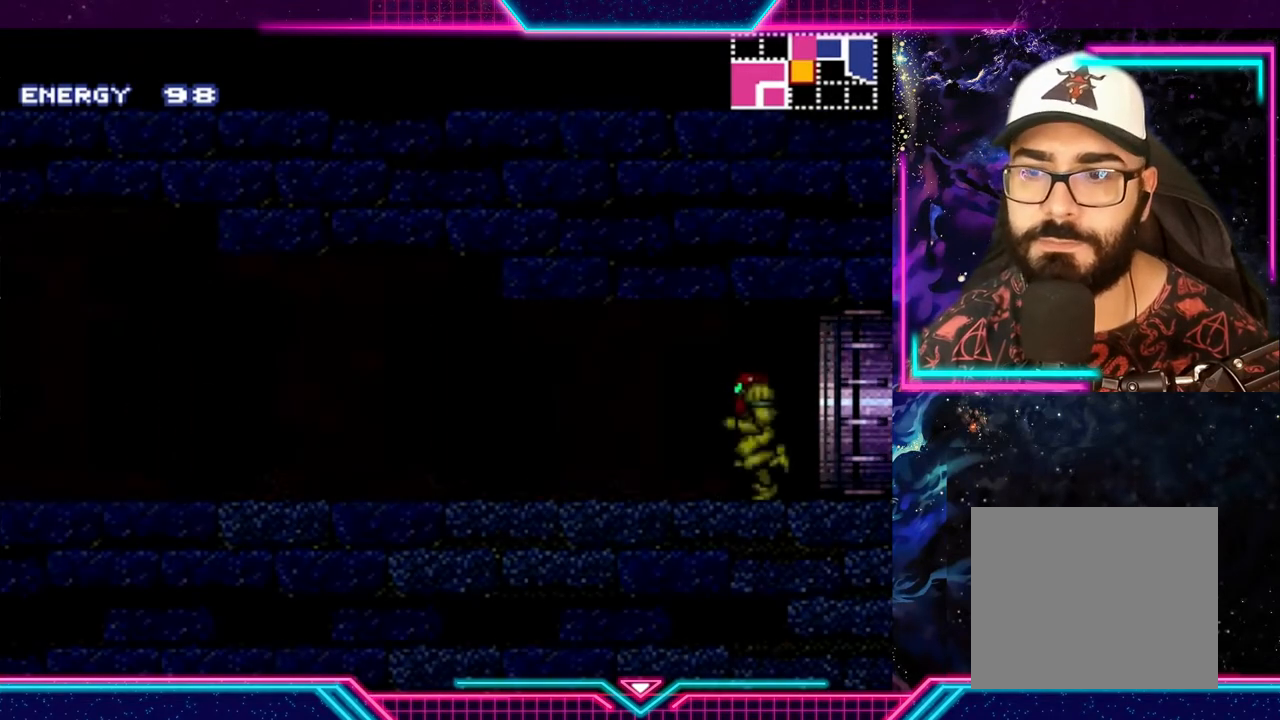
{"buttons": ["Y"], "left_stick": "left", "events": []}
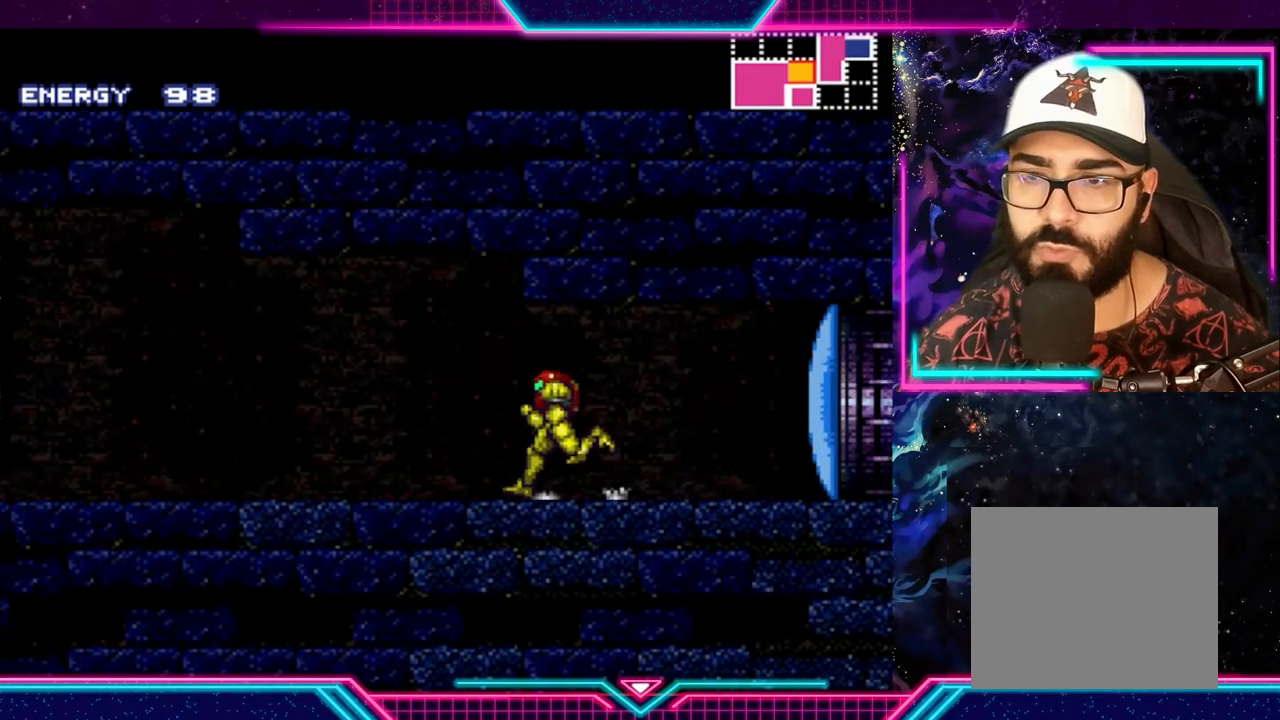
{"buttons": ["Y"], "left_stick": "left", "events": []}
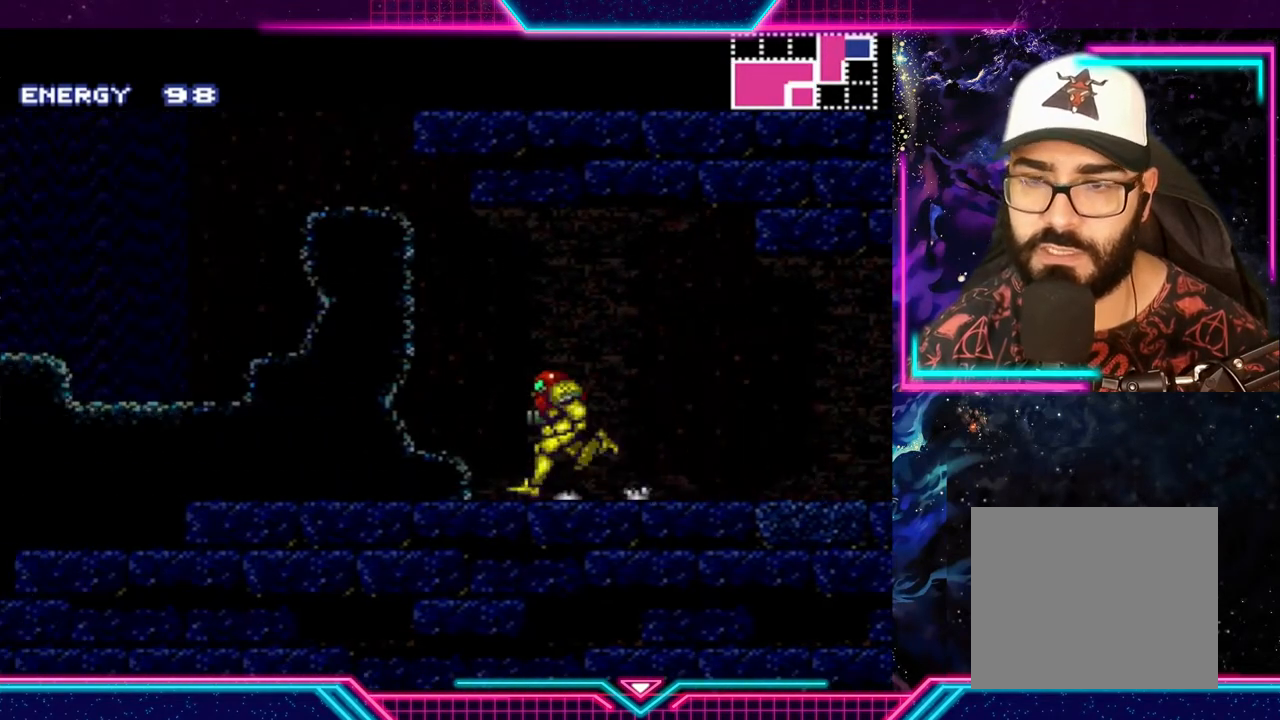
{"buttons": ["Y"], "left_stick": "left", "events": []}